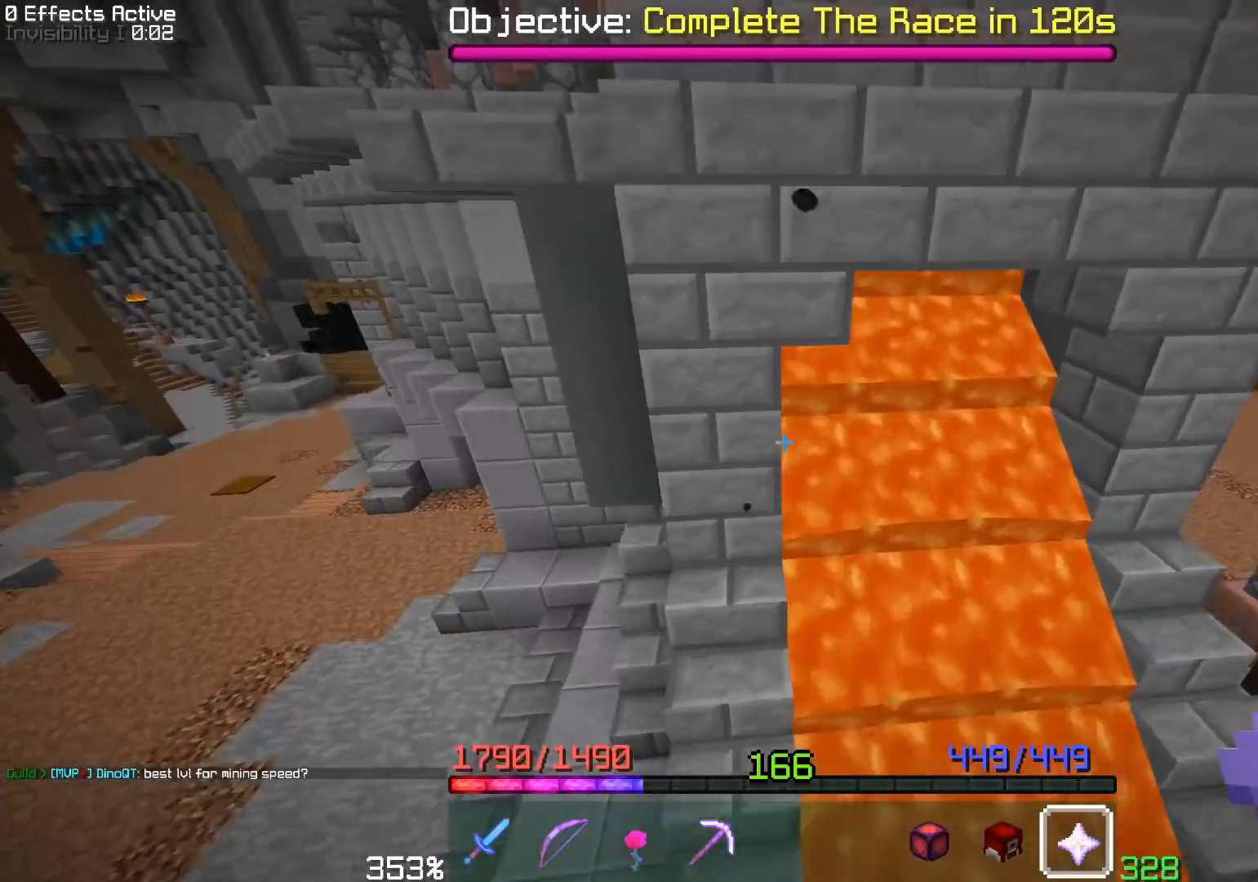
Gameplay with keyboard and mouse; each line is a JSON object with the keys and mouse buttons held at the frame after it. "events" lists presses ("down") and releases ("up") of "a", "d", "s", "space", "w", "mouse_left" and "mouse_right" between this image and that frame as [ms after this image, input, new state], when the widget could be followed in between. "mouse_left", "mouse_right" = the "left", "right" buttons of the "mouse" list. No other keys are recorded. Fast repeated clicks can show as one long hold. Mouse movement is not recorded. Not read: other_keys.
{"keys": ["a", "w"], "mouse": [], "events": [[100, "a", "down"], [433, "space", "up"]]}
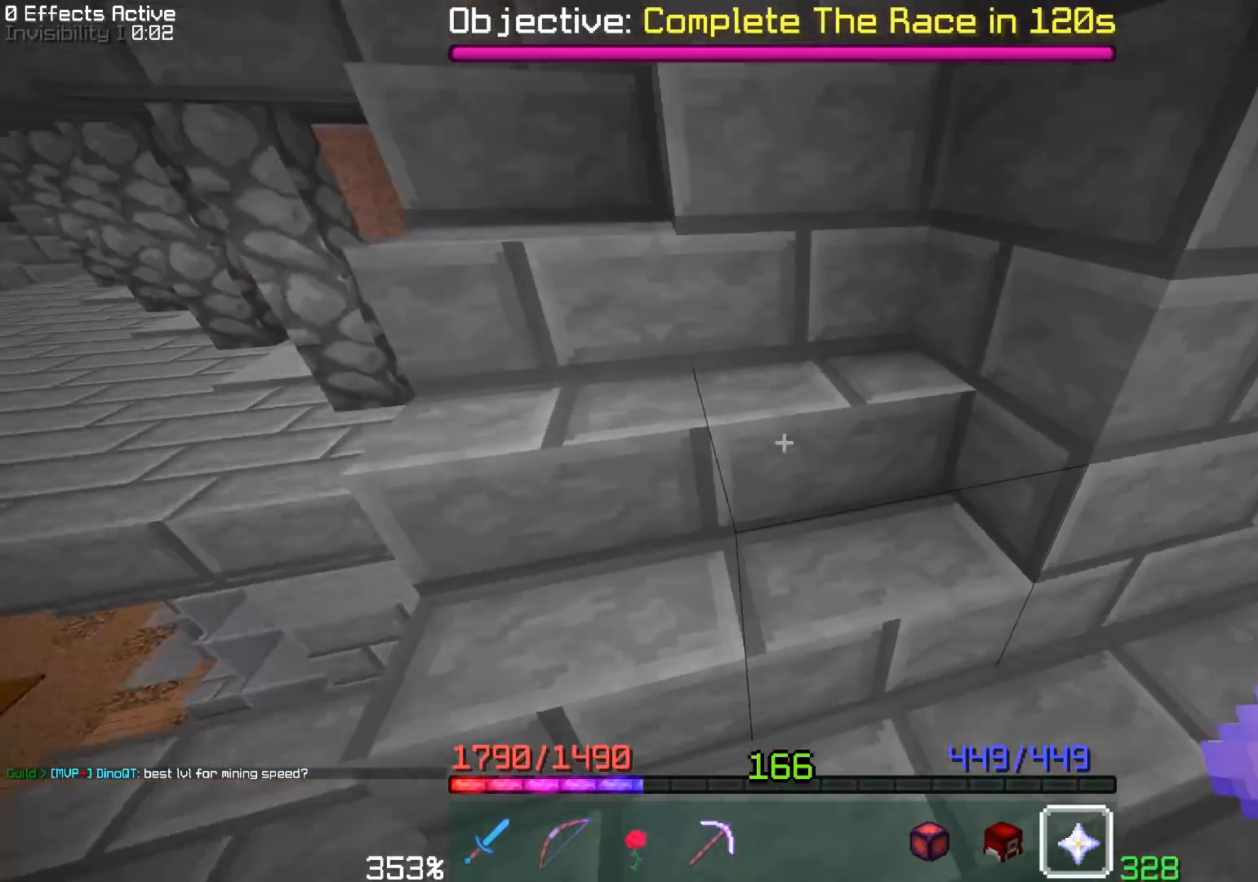
{"keys": [], "mouse": [], "events": [[167, "a", "up"], [233, "w", "up"]]}
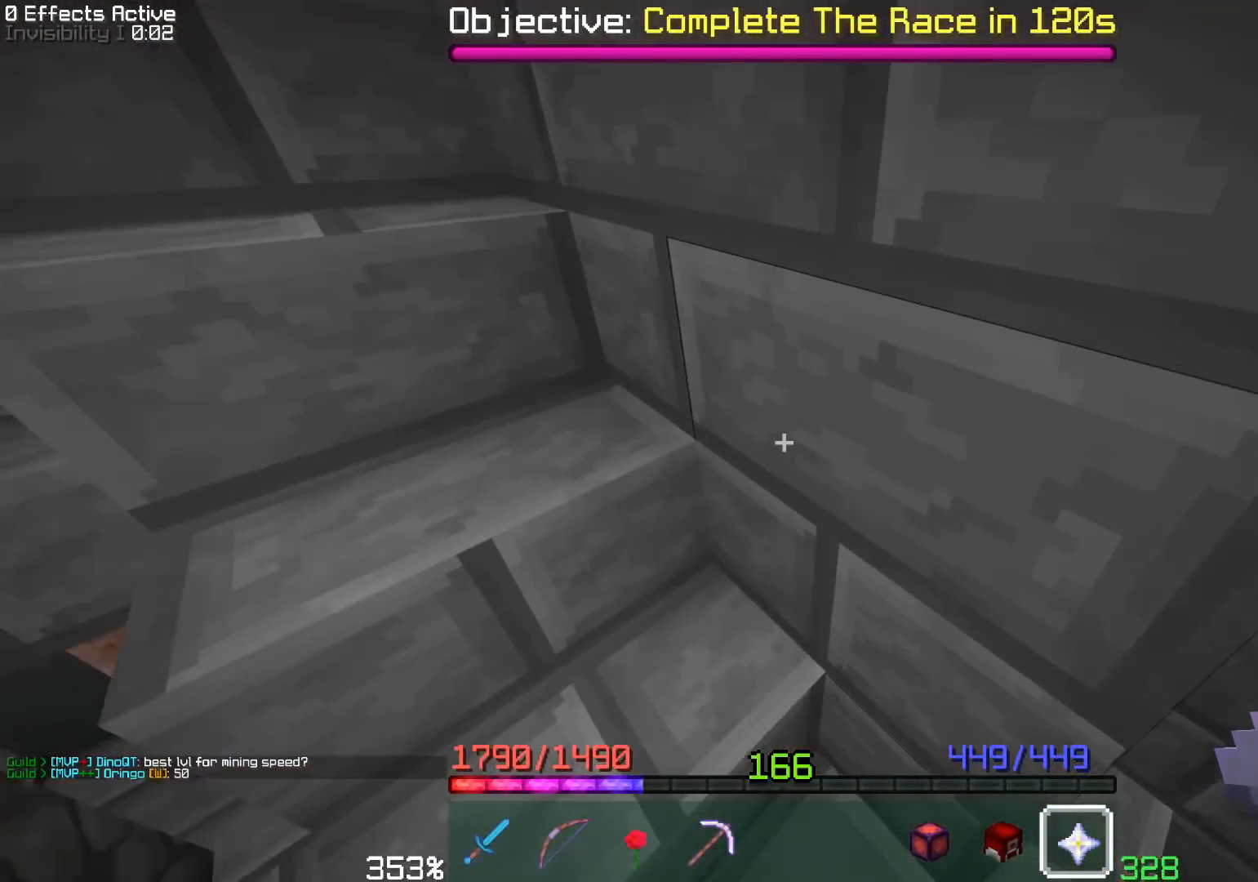
{"keys": ["w"], "mouse": [], "events": [[317, "w", "down"]]}
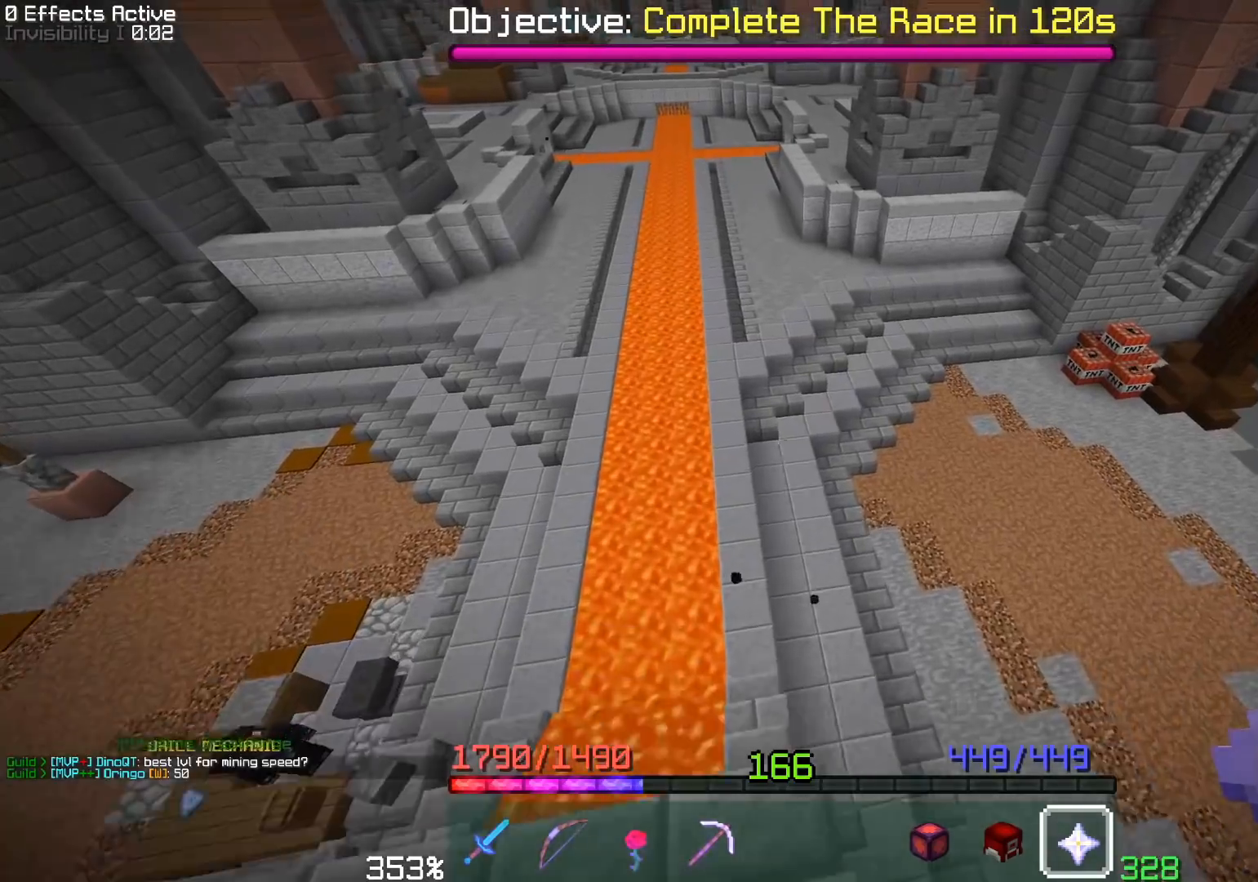
{"keys": ["a", "w"], "mouse": [], "events": [[383, "a", "down"]]}
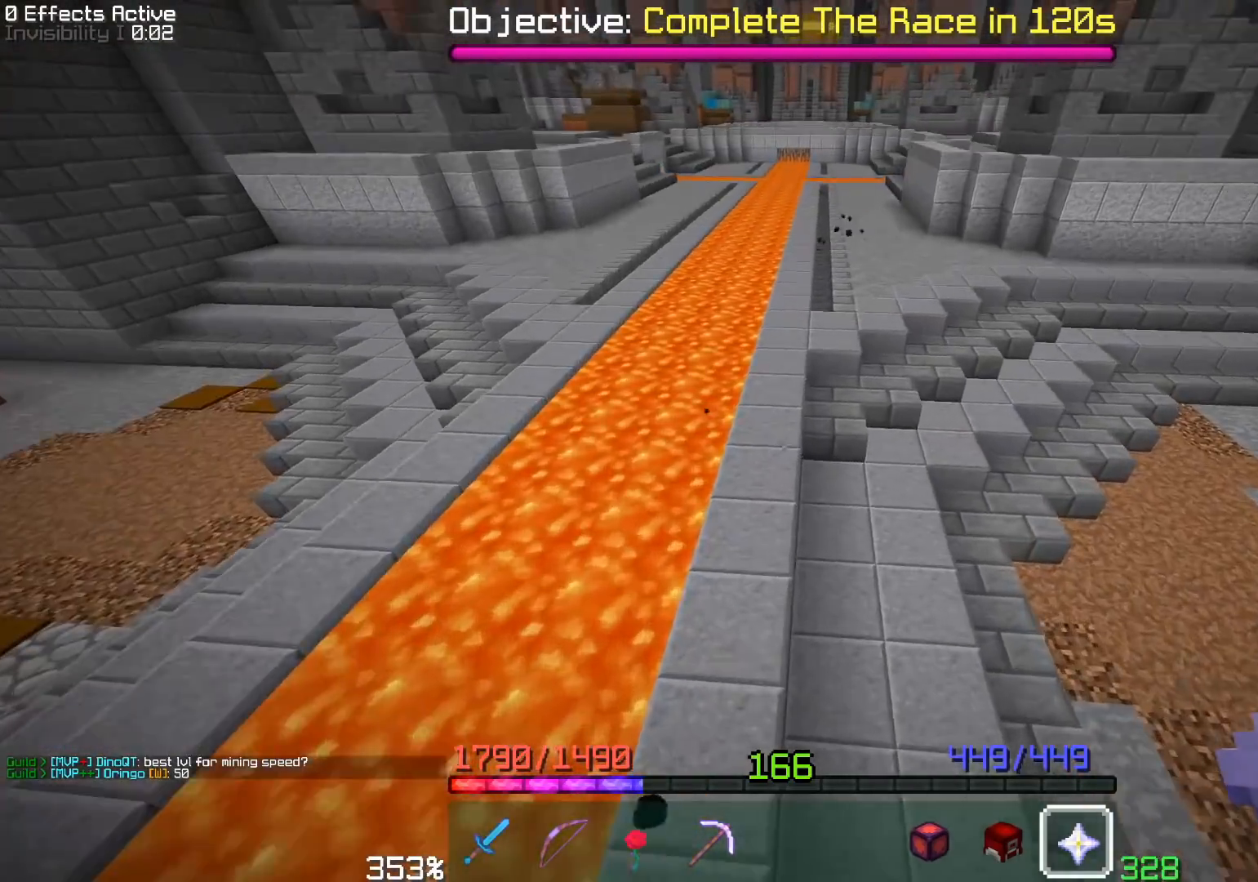
{"keys": ["space", "w"], "mouse": [], "events": [[183, "space", "down"], [500, "a", "up"]]}
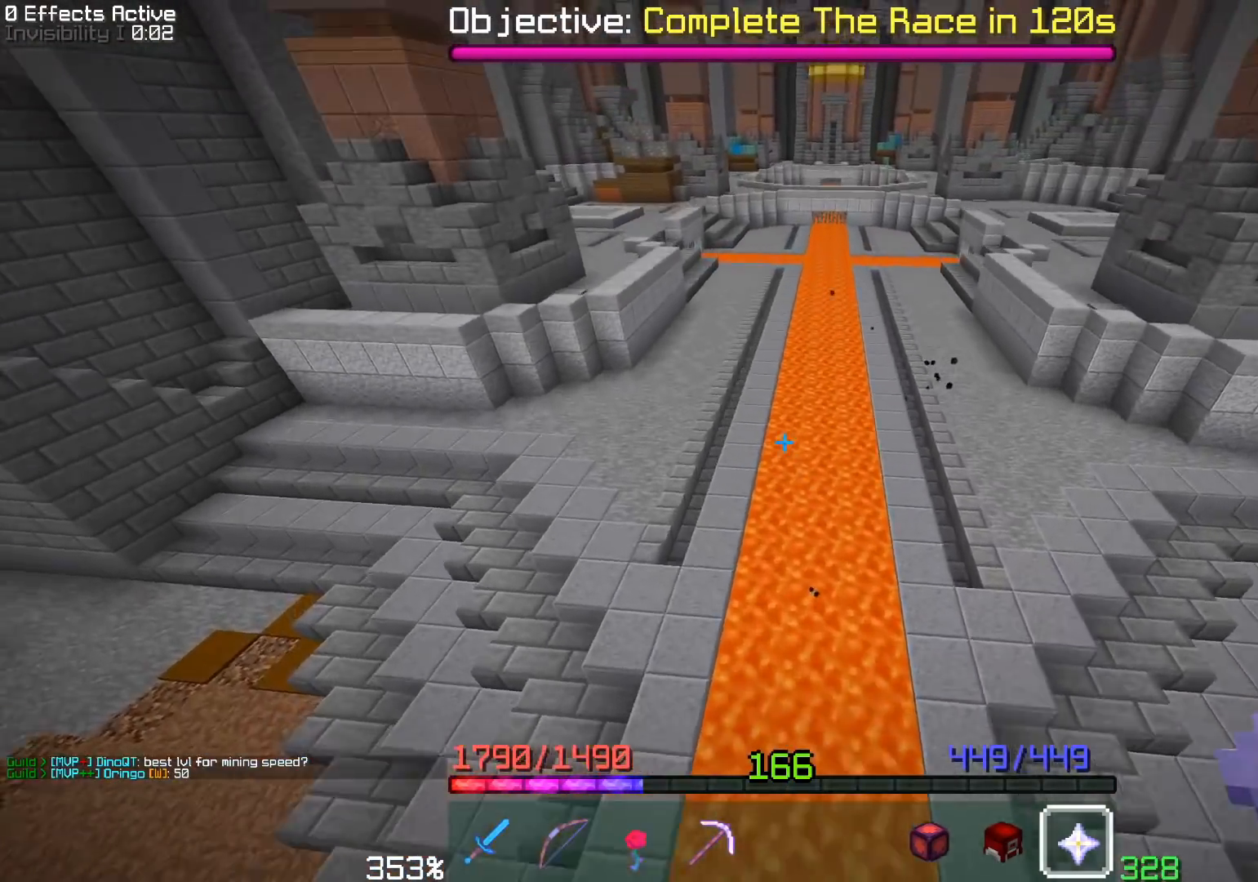
{"keys": ["a", "w"], "mouse": [], "events": [[67, "a", "down"], [67, "space", "up"]]}
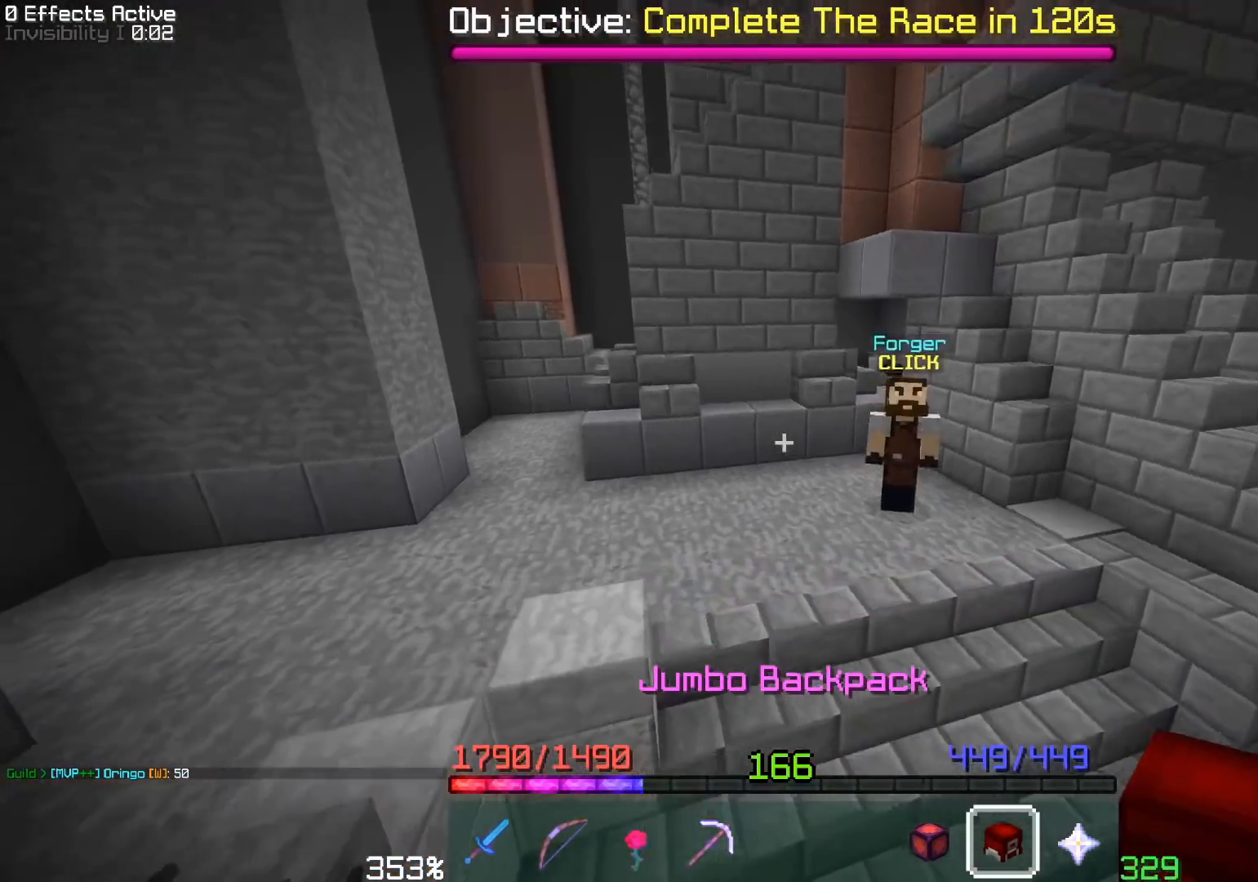
{"keys": [], "mouse": [], "events": [[300, "w", "up"], [417, "a", "up"]]}
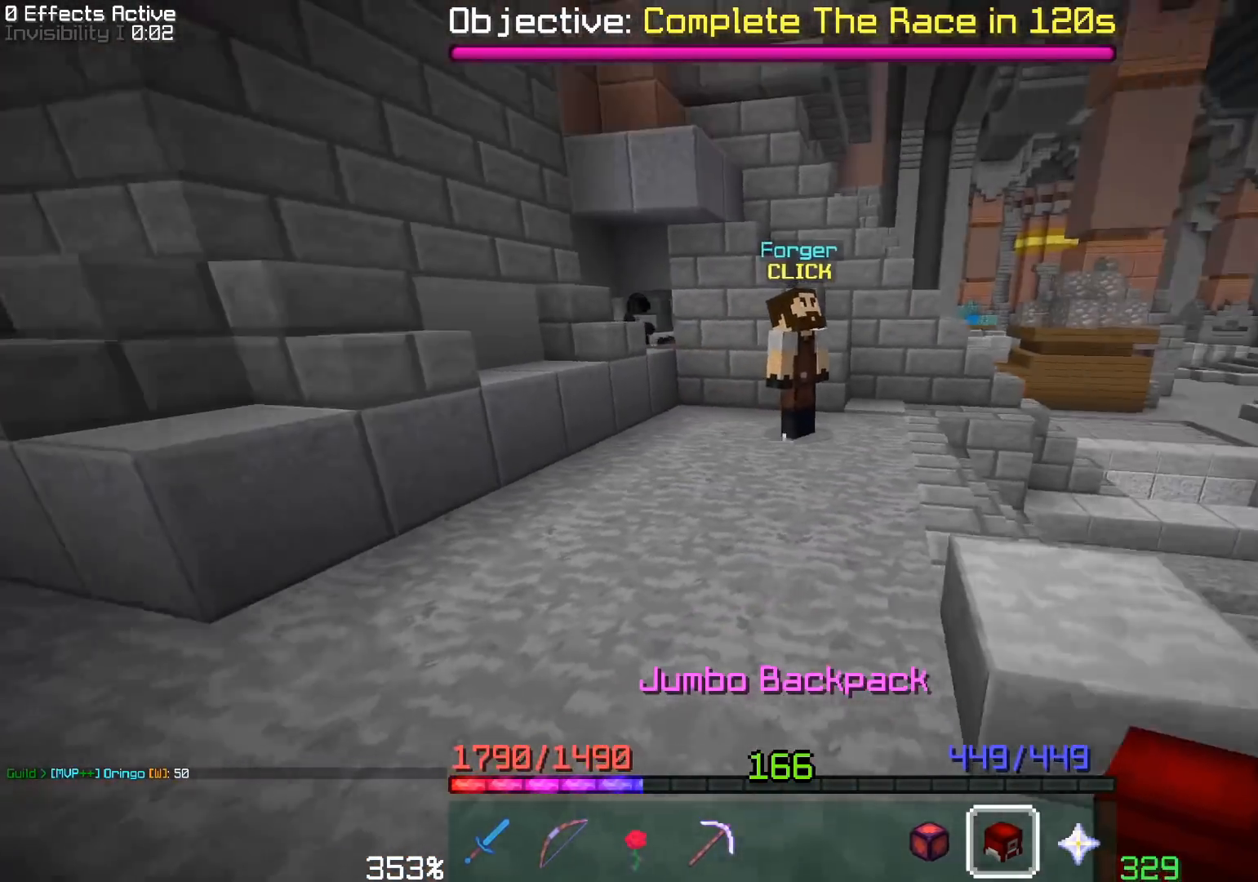
{"keys": [], "mouse": [], "events": [[317, "mouse_right", "down"], [417, "mouse_right", "up"]]}
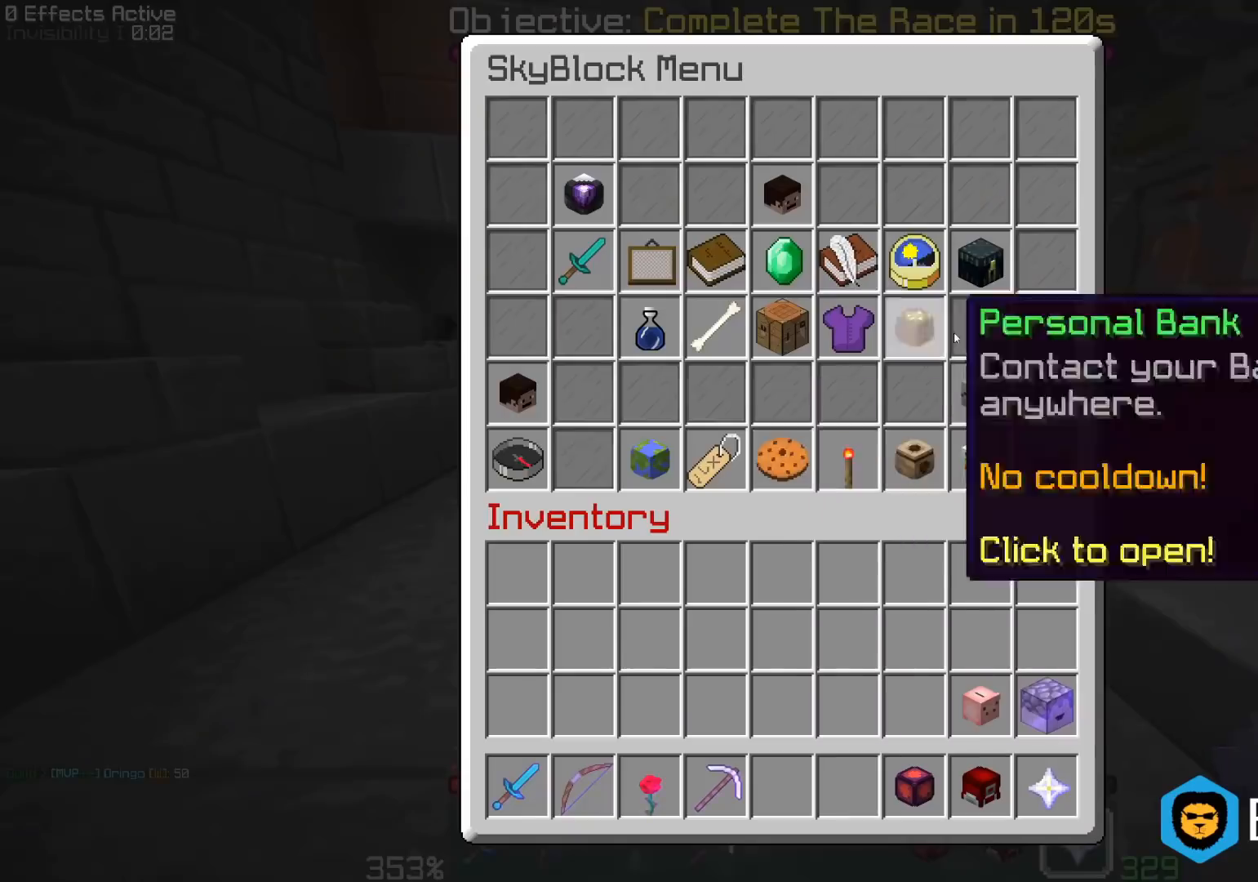
{"keys": [], "mouse": [], "events": []}
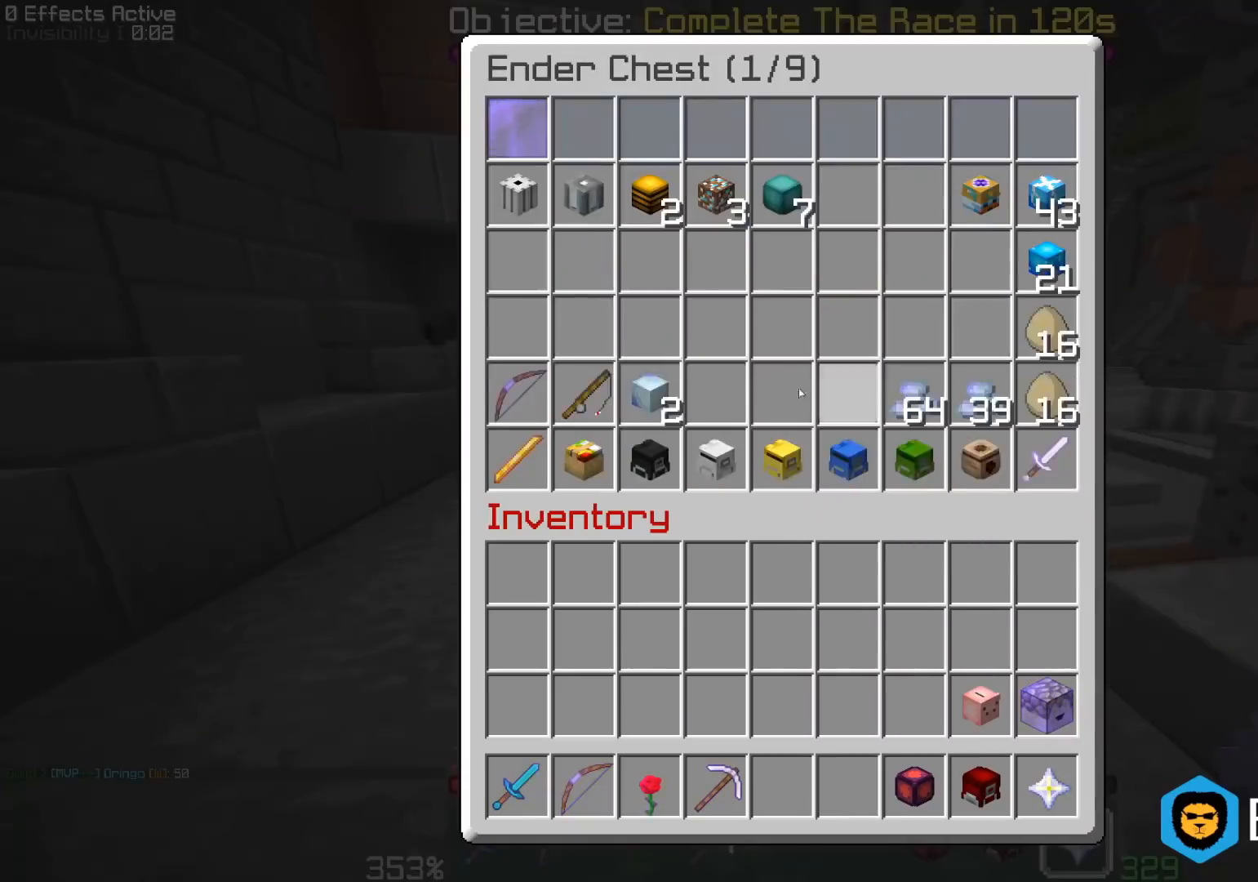
{"keys": [], "mouse": [], "events": []}